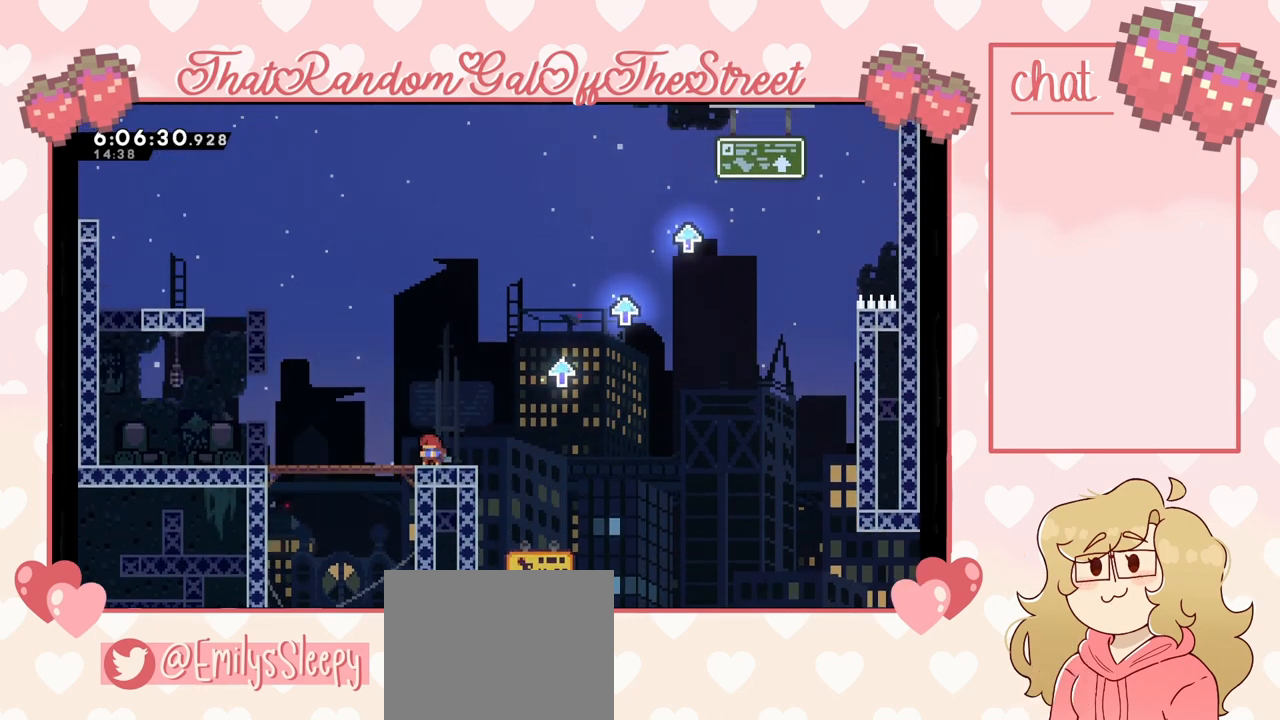
Gameplay with a controller (Xbox layout); each line is a JSON object with the inputs held at the frame after it. "events" lists button and stick changes between this image and that frame as [ms after this image, input, new state], when the widget could be followed in between. Not read: L3.
{"buttons": [], "left_stick": "right", "right_stick": "center", "events": [[367, "left_stick", "right"]]}
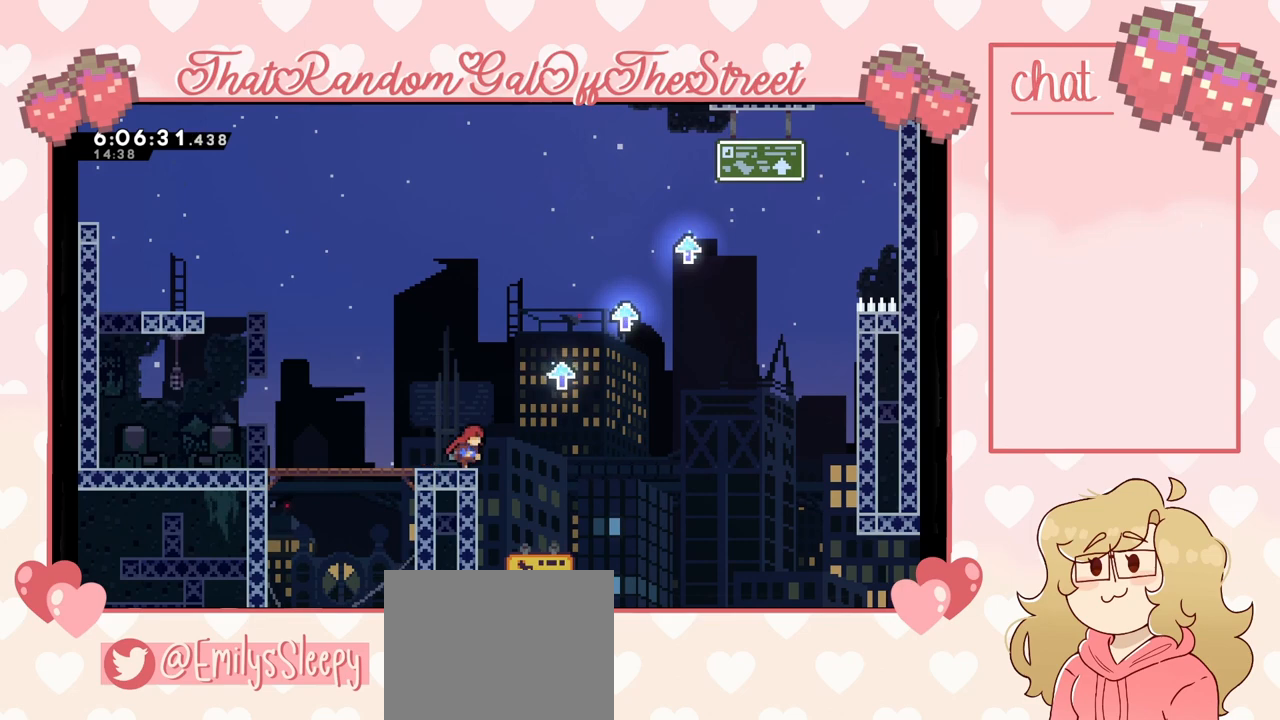
{"buttons": [], "left_stick": "right", "right_stick": "center", "events": []}
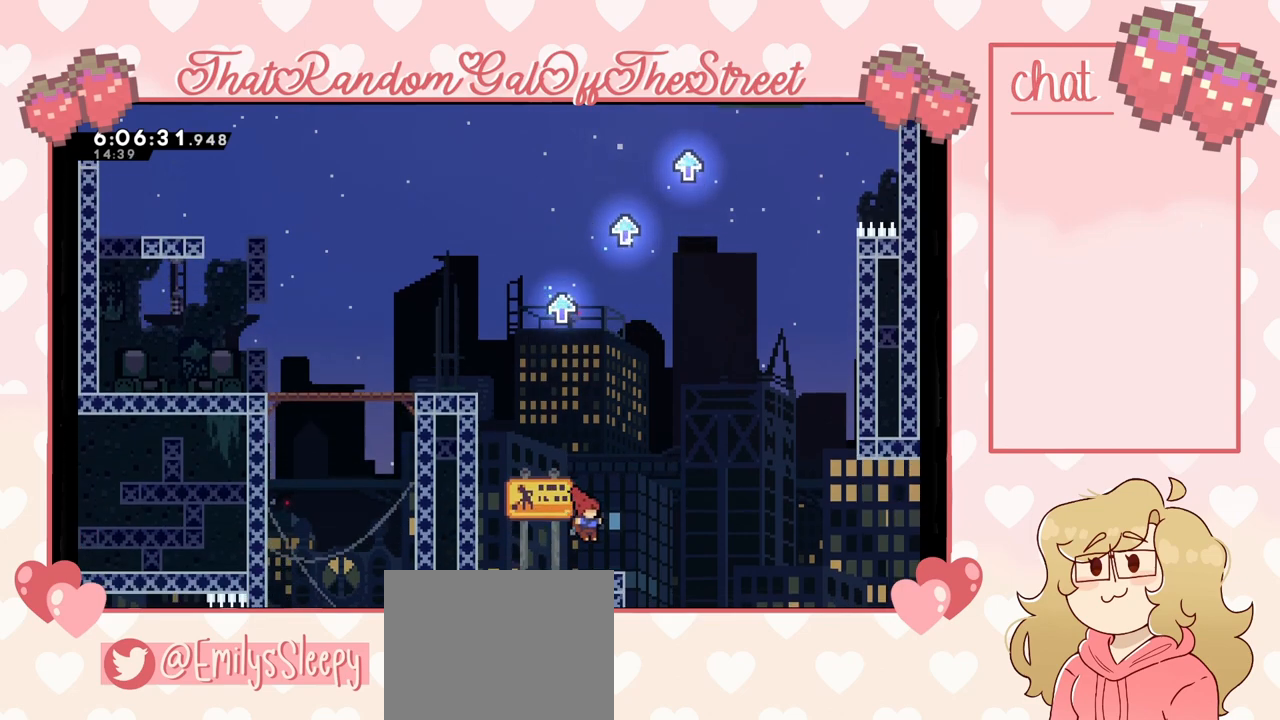
{"buttons": [], "left_stick": "left", "right_stick": "center", "events": [[367, "left_stick", "center"], [433, "left_stick", "left"]]}
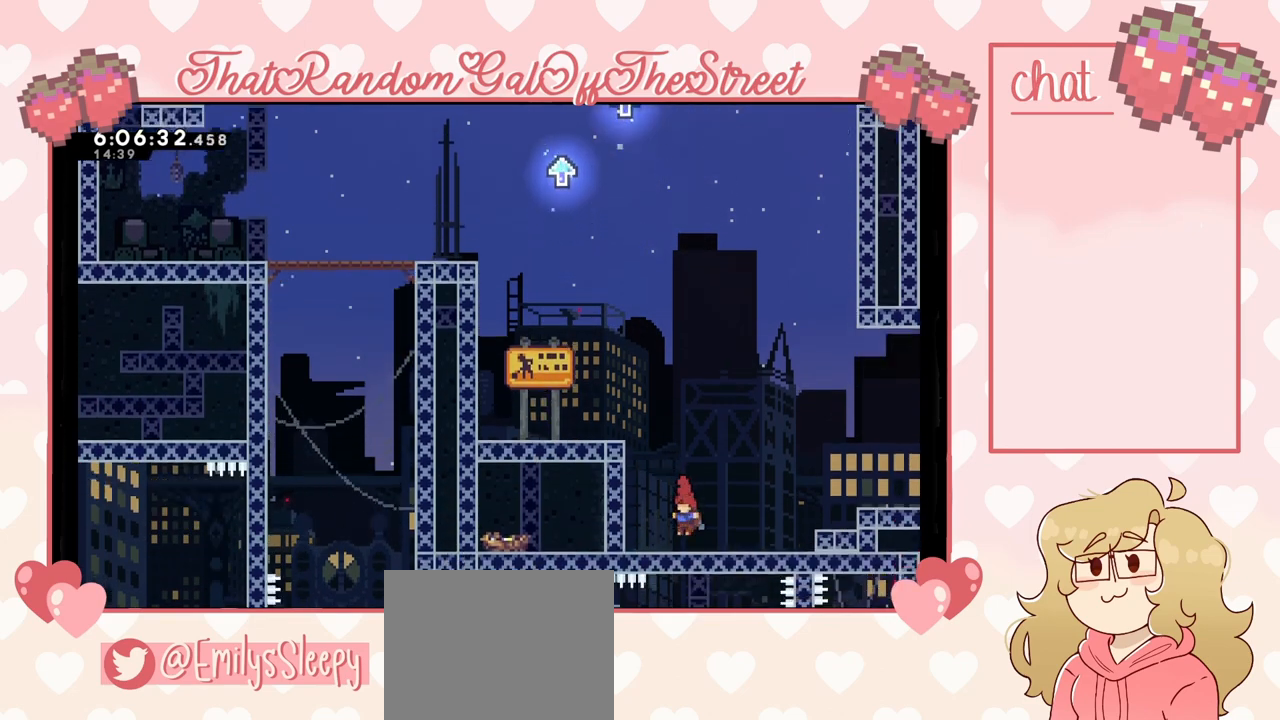
{"buttons": [], "left_stick": "left", "right_stick": "center", "events": []}
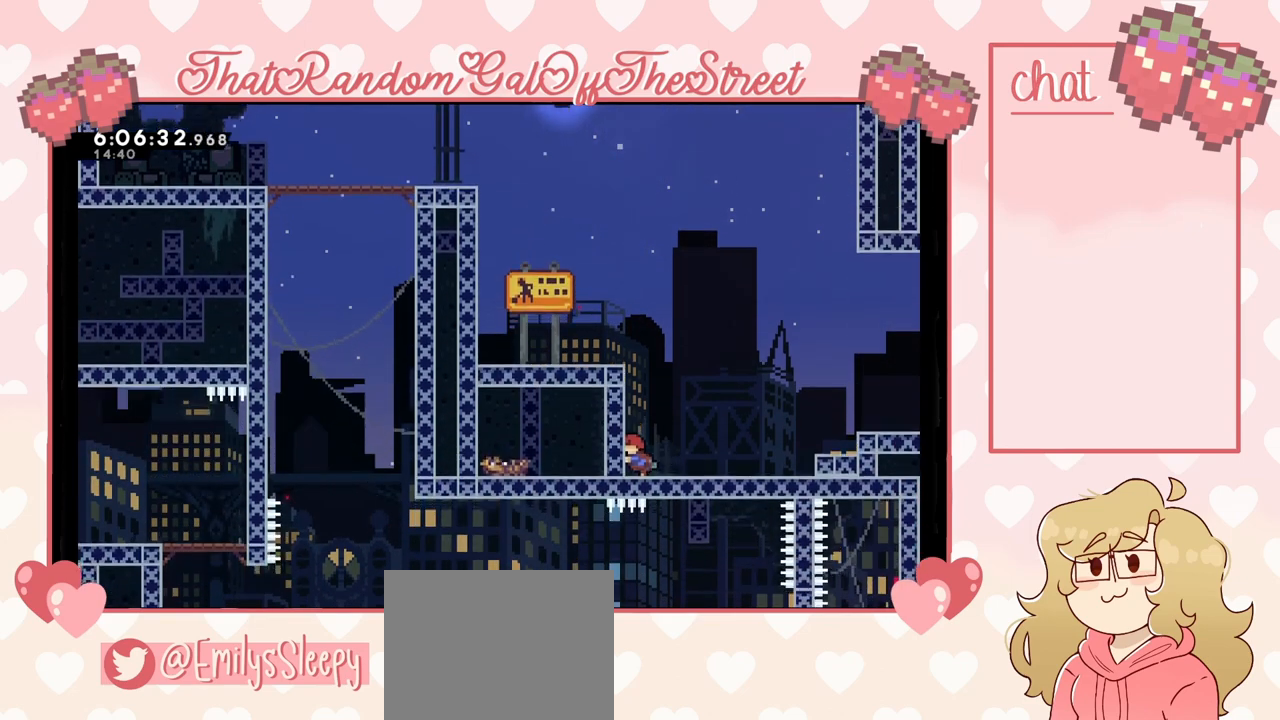
{"buttons": ["L2"], "left_stick": "up-left", "right_stick": "center", "events": [[33, "left_stick", "center"], [67, "A", "down"], [200, "A", "up"], [300, "left_stick", "left"], [467, "L2", "down"], [467, "left_stick", "up-left"]]}
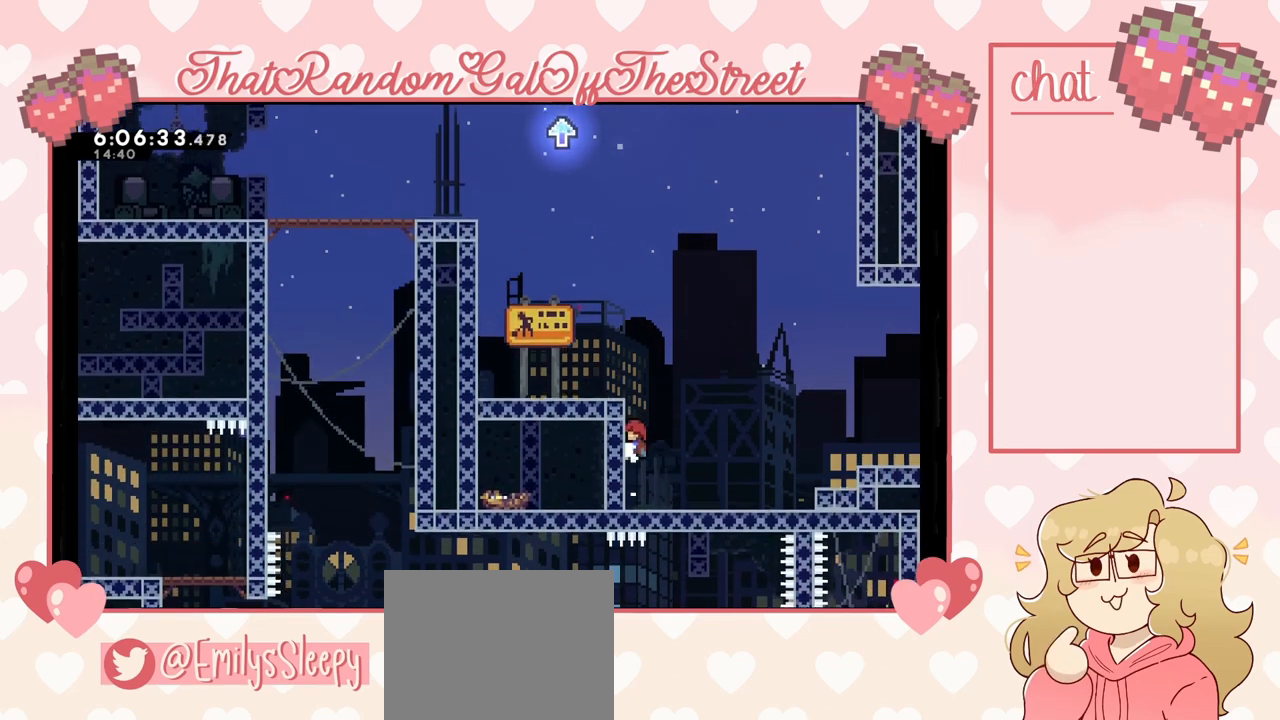
{"buttons": ["L2"], "left_stick": "up-left", "right_stick": "center", "events": [[33, "A", "down"], [200, "A", "up"]]}
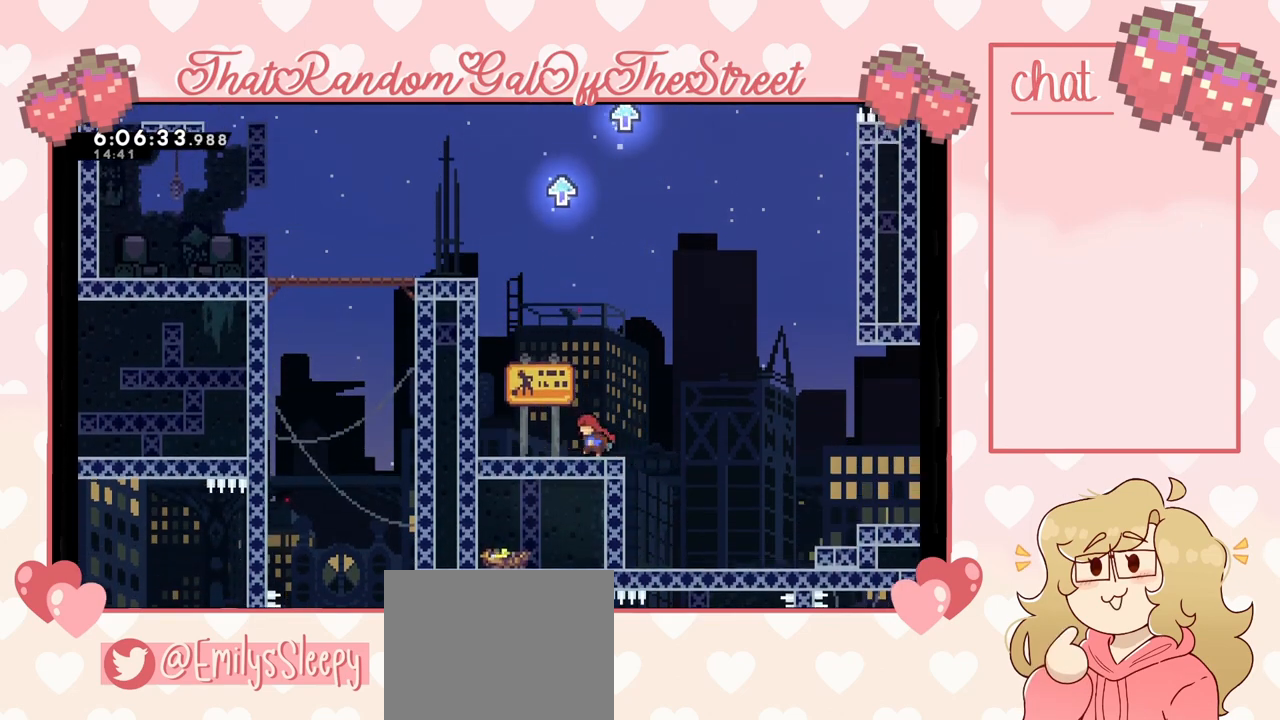
{"buttons": [], "left_stick": "right", "right_stick": "center", "events": [[200, "L2", "up"], [233, "left_stick", "right"]]}
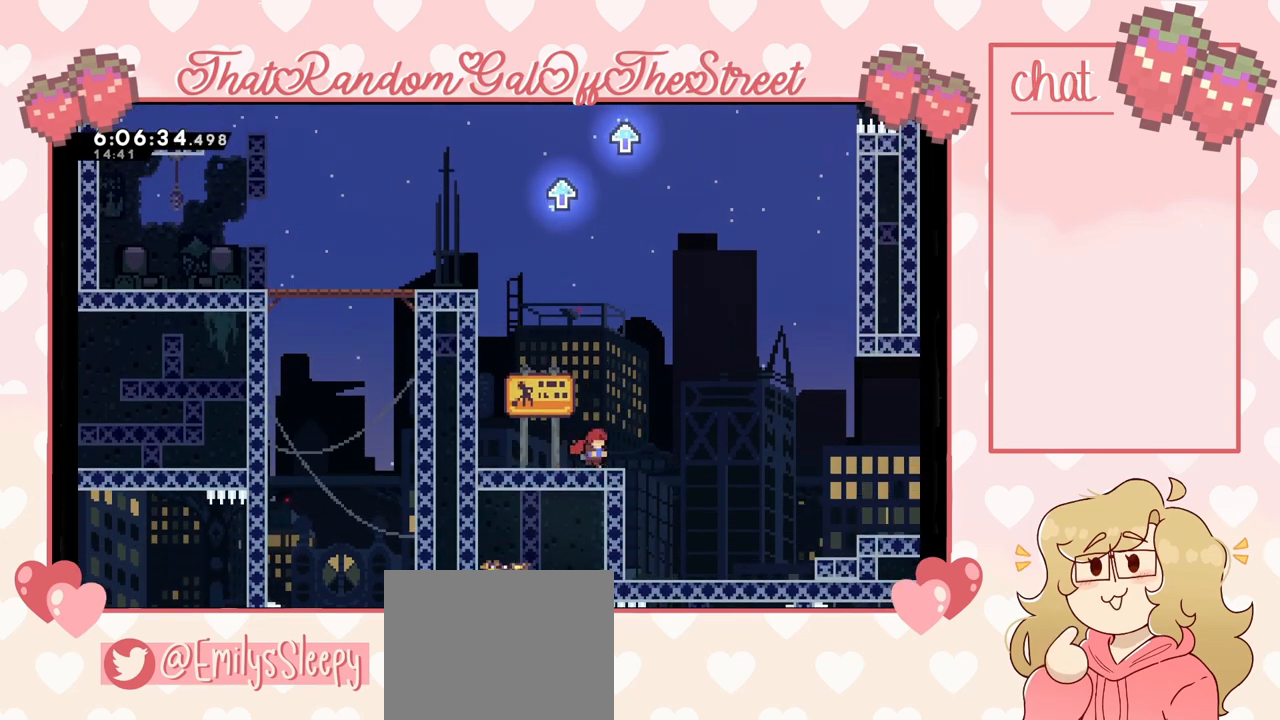
{"buttons": [], "left_stick": "right", "right_stick": "center", "events": []}
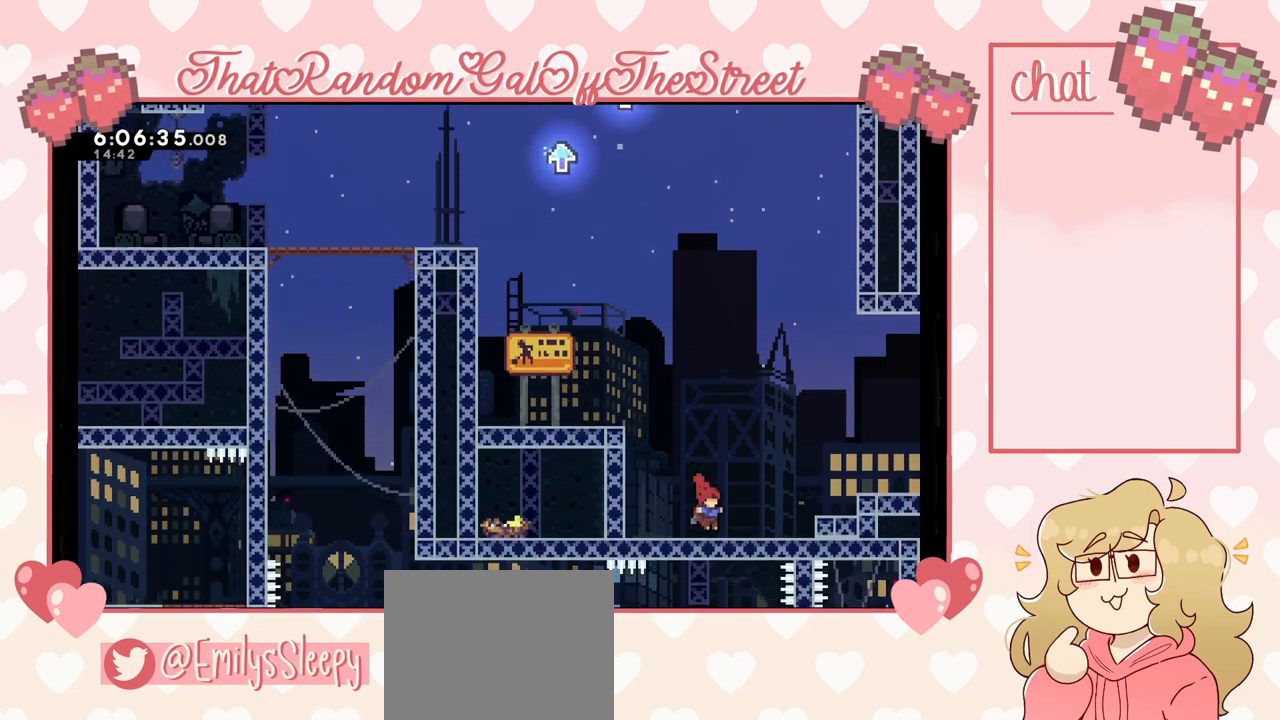
{"buttons": [], "left_stick": "right", "right_stick": "center", "events": [[333, "A", "down"], [467, "A", "up"]]}
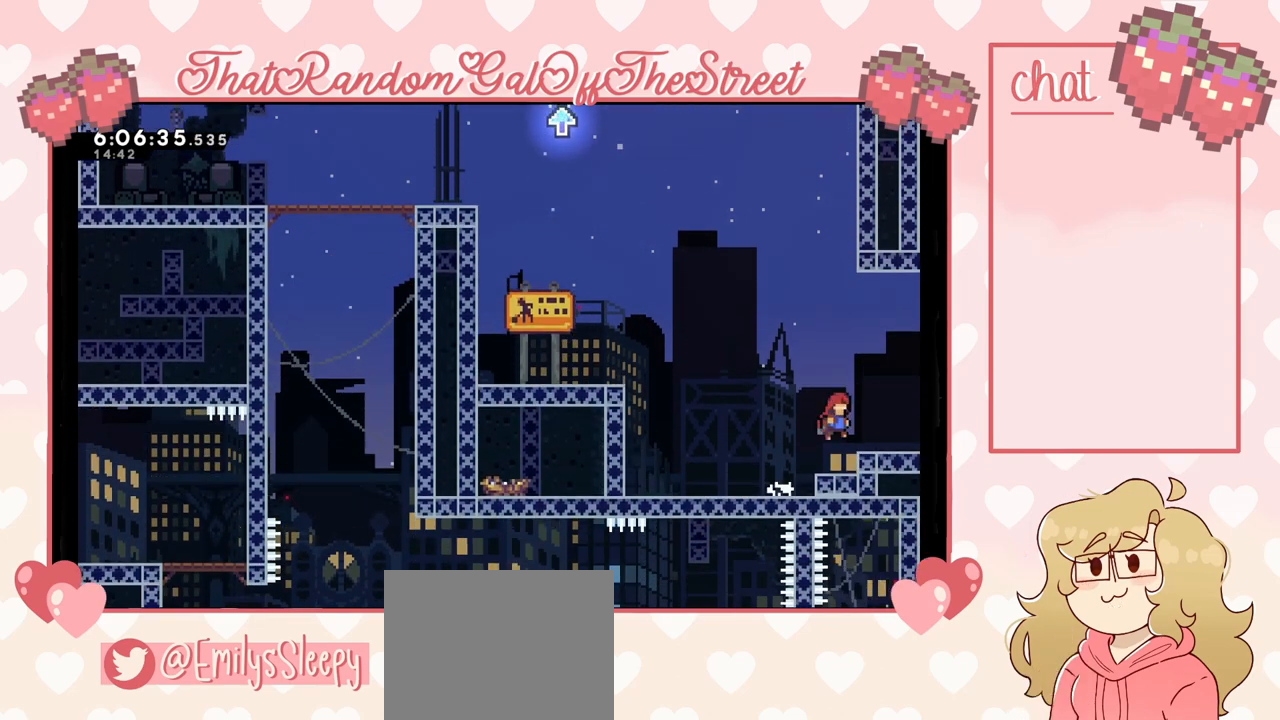
{"buttons": [], "left_stick": "left", "right_stick": "center", "events": [[167, "left_stick", "center"], [267, "left_stick", "left"]]}
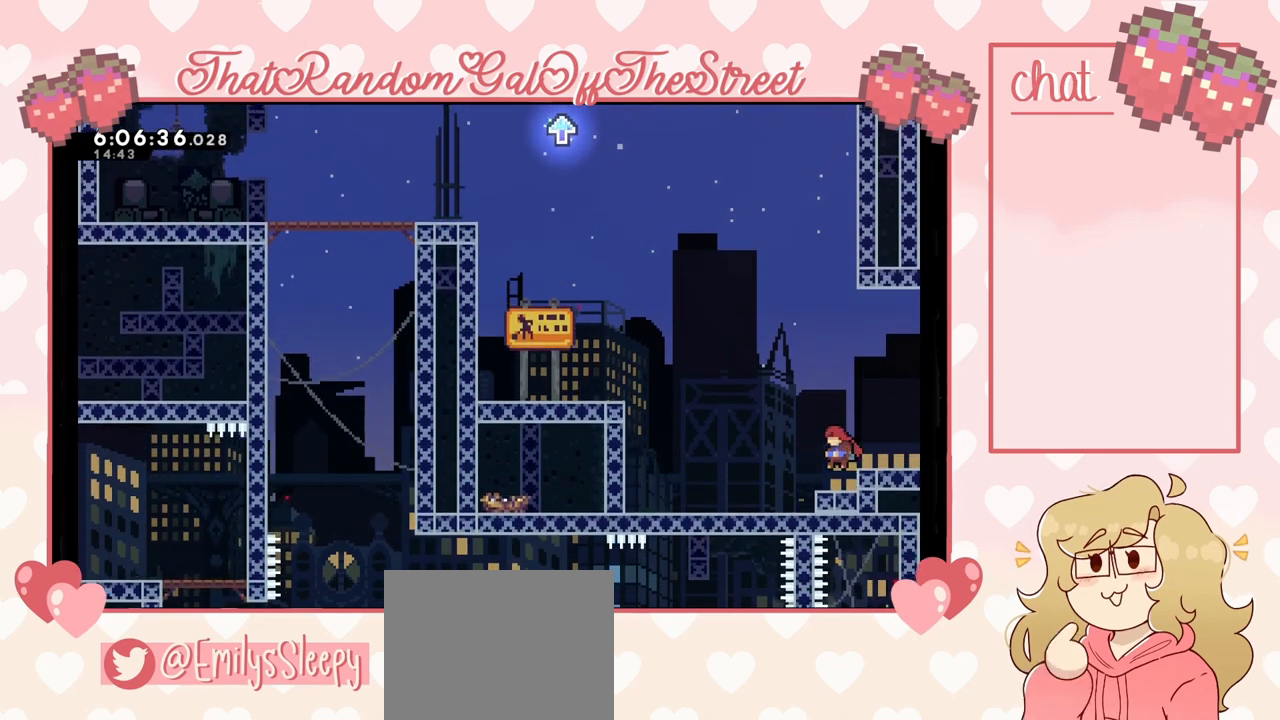
{"buttons": ["A"], "left_stick": "left", "right_stick": "center", "events": [[300, "A", "down"]]}
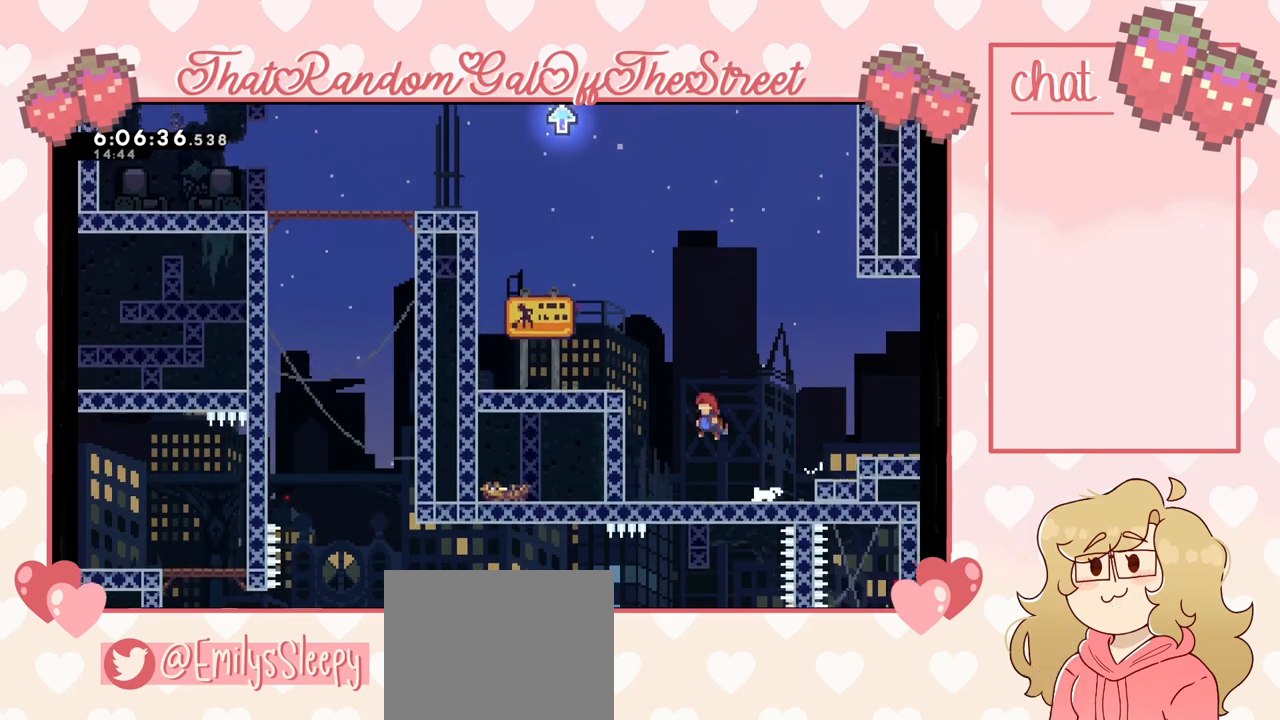
{"buttons": ["L2"], "left_stick": "up-left", "right_stick": "center", "events": [[33, "A", "up"], [167, "L2", "down"], [200, "A", "down"], [333, "left_stick", "up-left"], [433, "A", "up"]]}
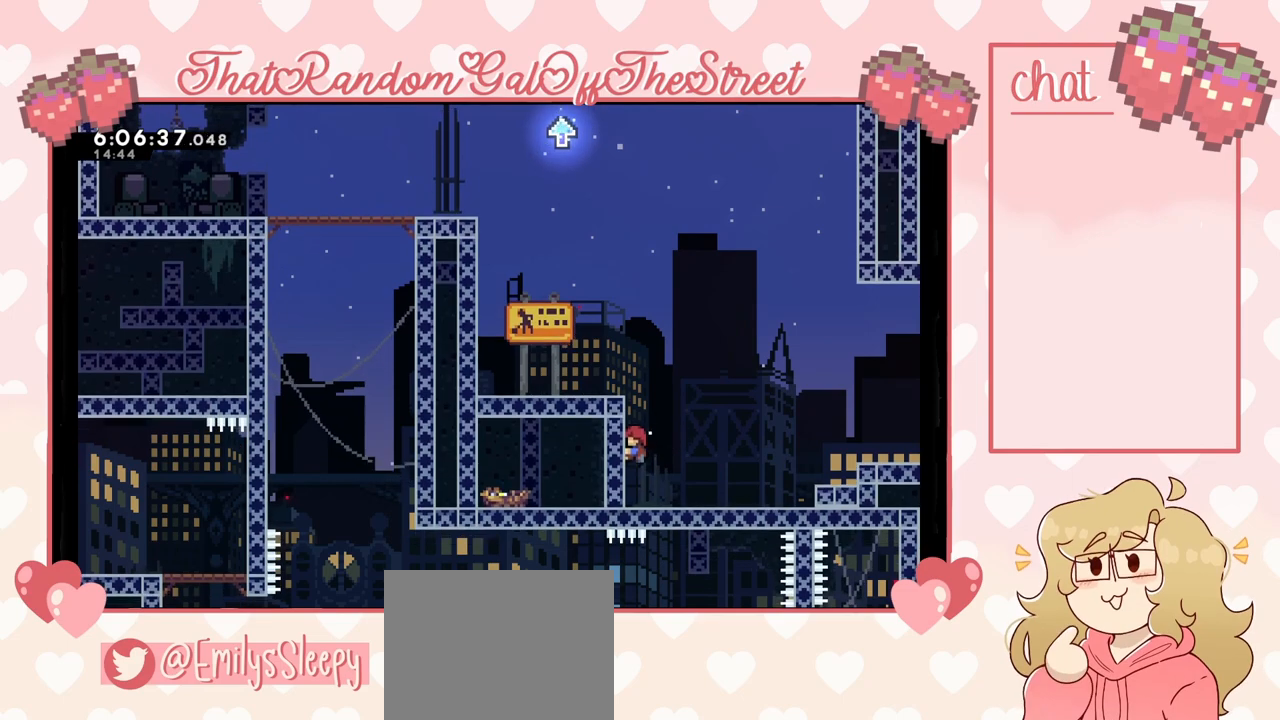
{"buttons": [], "left_stick": "right", "right_stick": "center", "events": [[100, "A", "down"], [300, "A", "up"], [333, "left_stick", "up-right"], [400, "left_stick", "right"], [433, "L2", "up"]]}
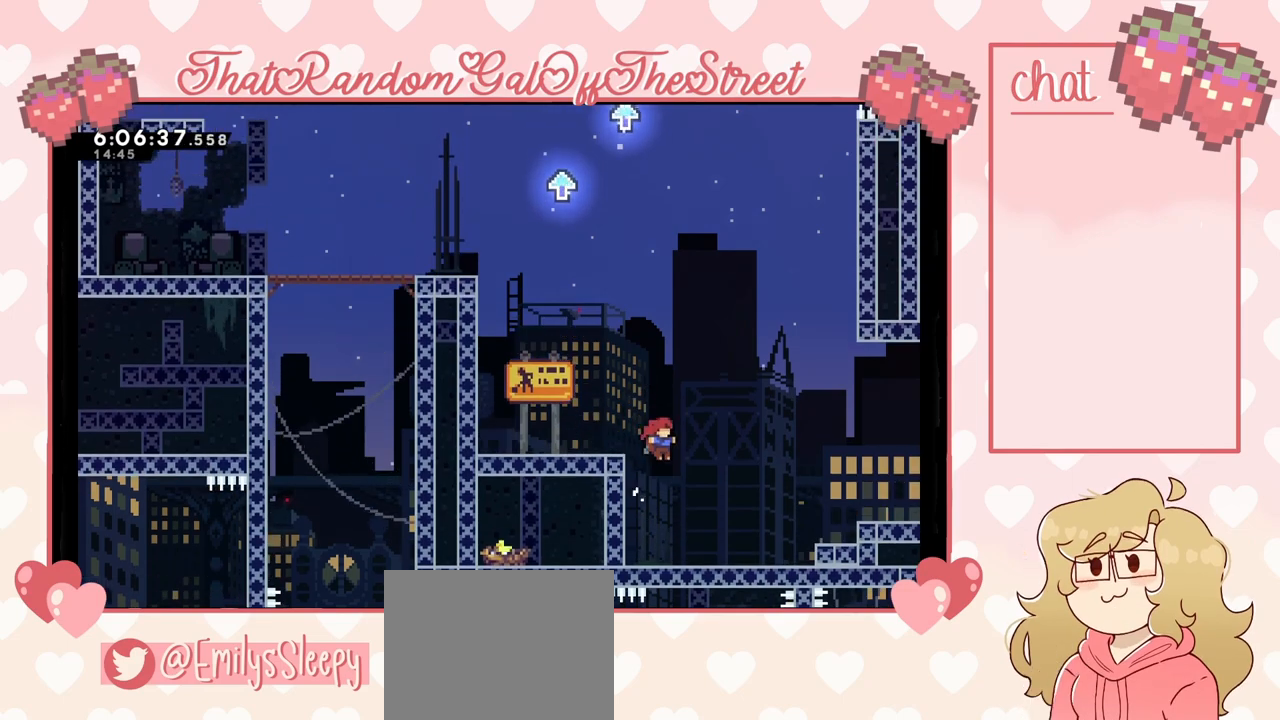
{"buttons": [], "left_stick": "right", "right_stick": "center", "events": [[333, "A", "down"], [433, "A", "up"]]}
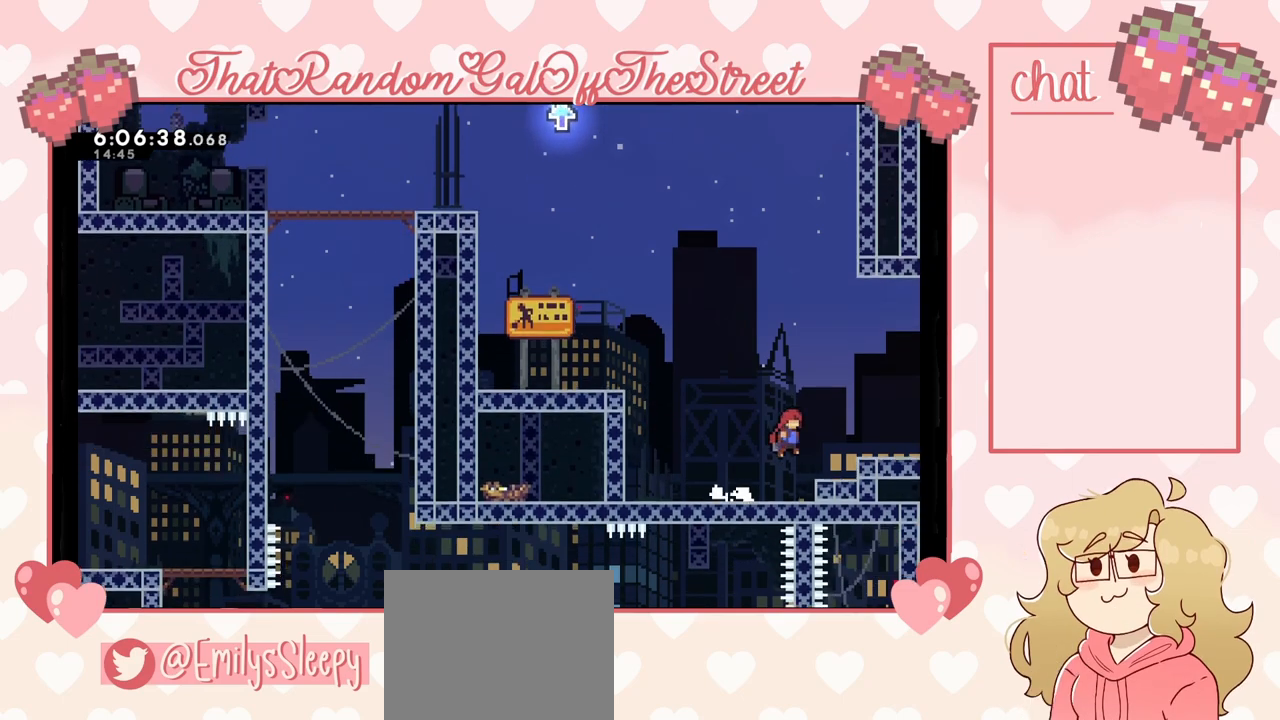
{"buttons": [], "left_stick": "right", "right_stick": "center", "events": [[233, "A", "down"], [333, "A", "up"]]}
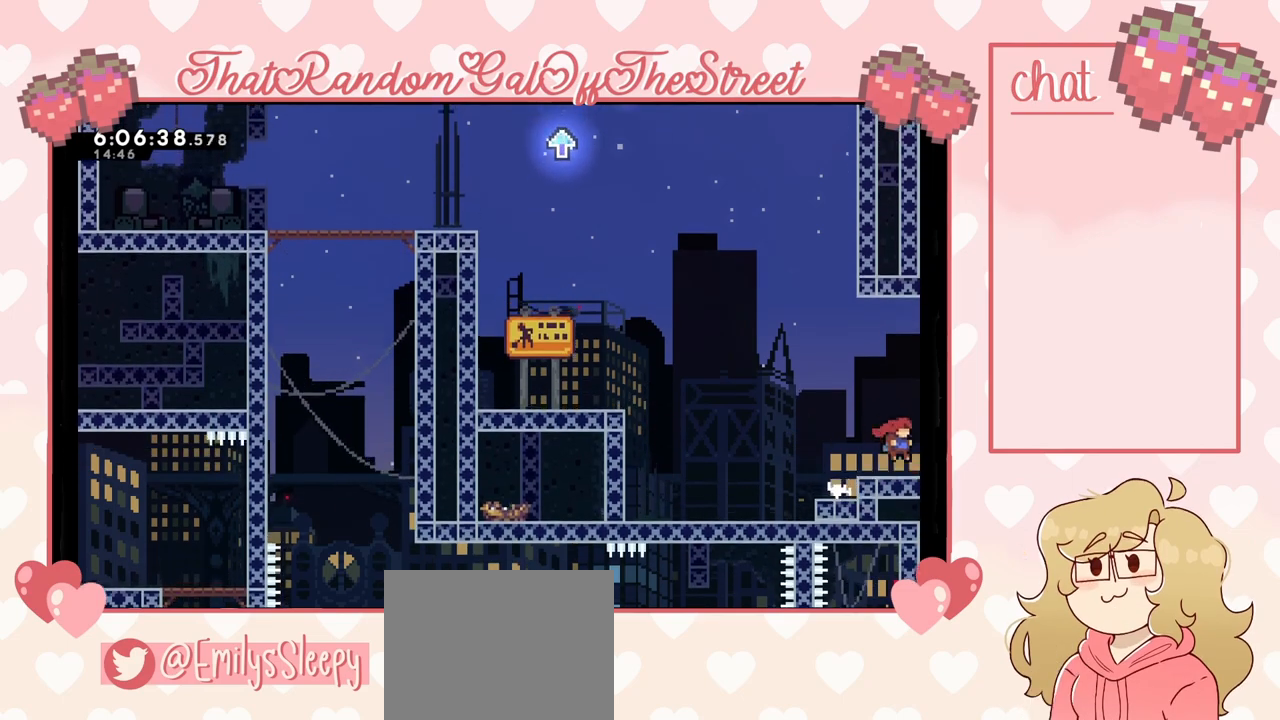
{"buttons": [], "left_stick": "center", "right_stick": "center", "events": [[400, "left_stick", "center"]]}
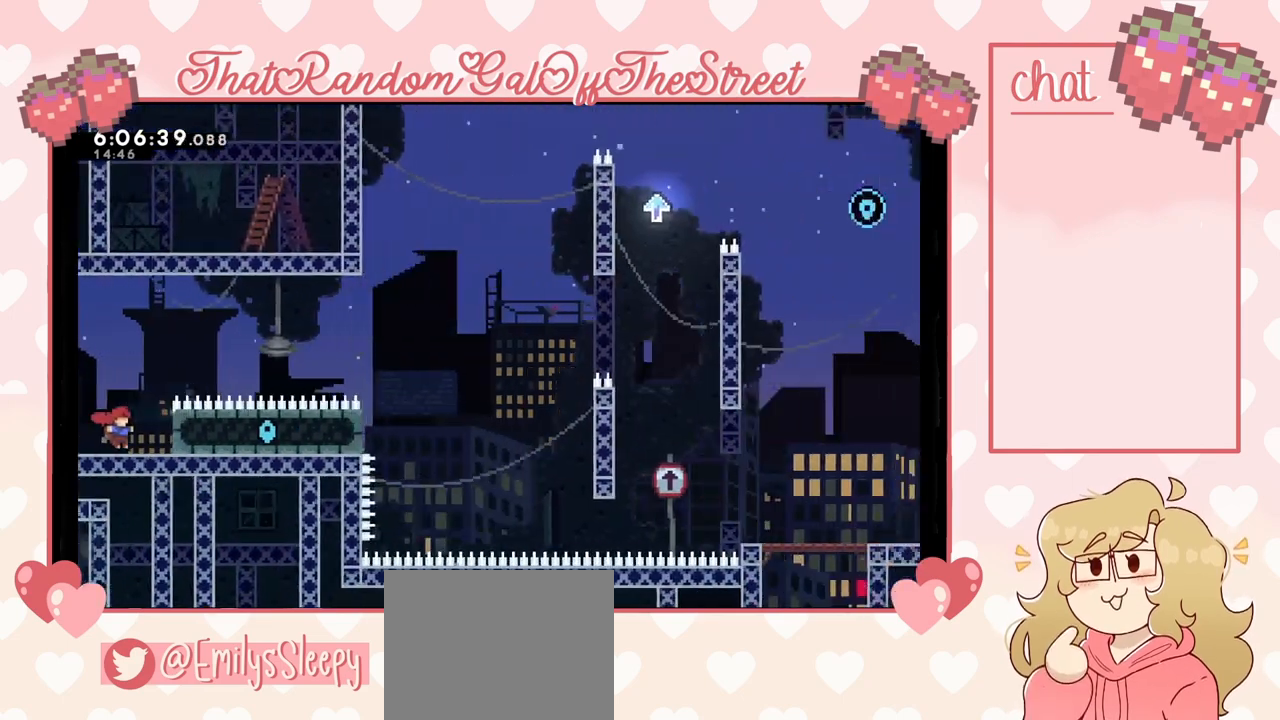
{"buttons": [], "left_stick": "right", "right_stick": "center", "events": [[433, "left_stick", "right"]]}
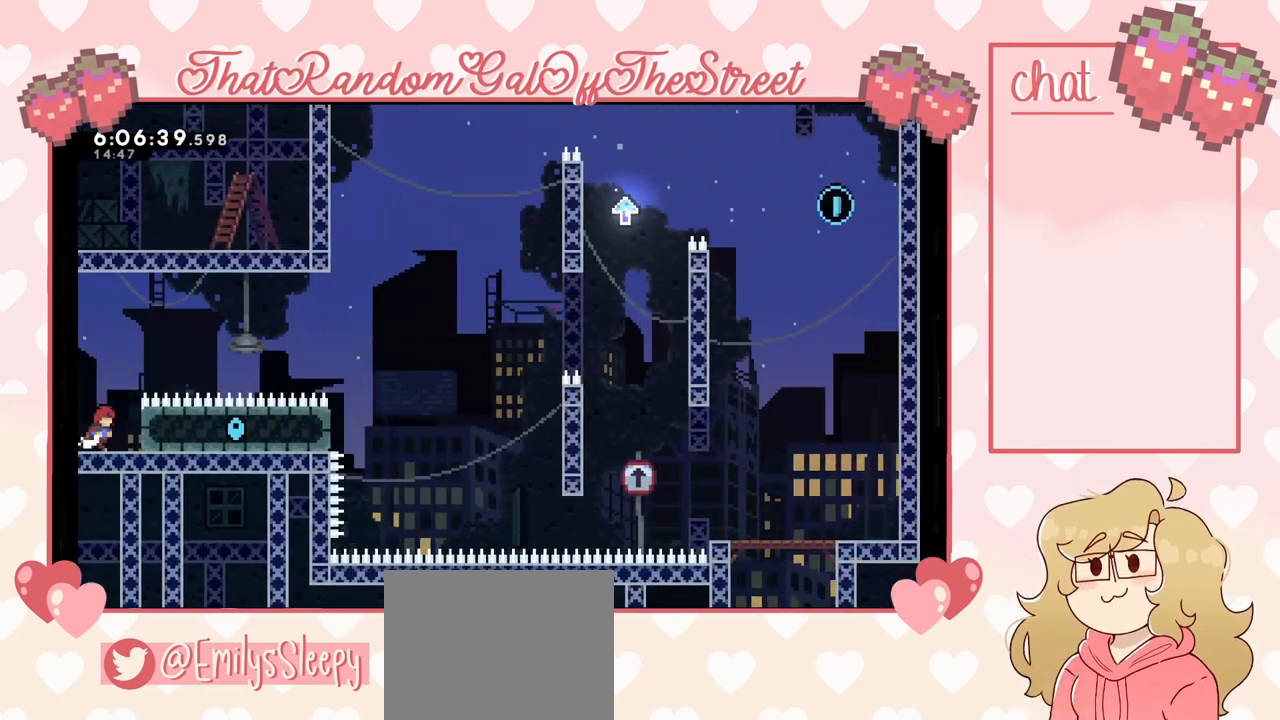
{"buttons": [], "left_stick": "left", "right_stick": "center", "events": [[133, "left_stick", "center"], [367, "left_stick", "left"]]}
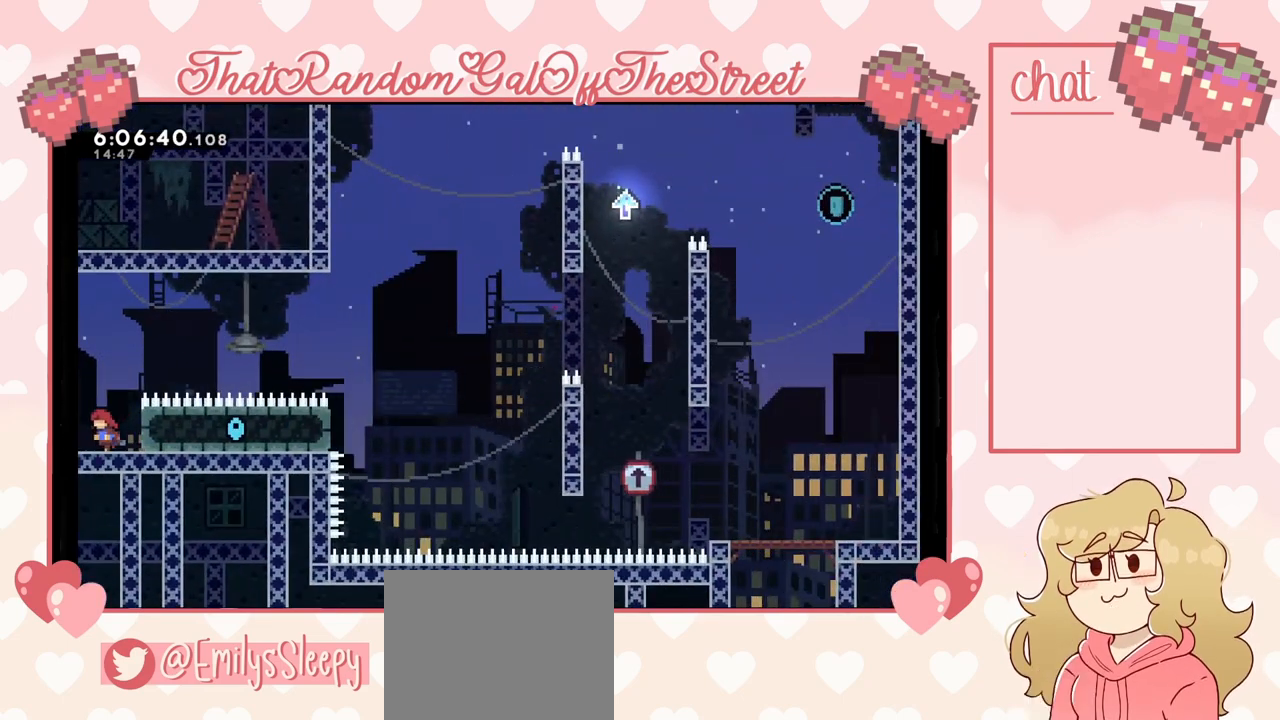
{"buttons": [], "left_stick": "left", "right_stick": "center", "events": []}
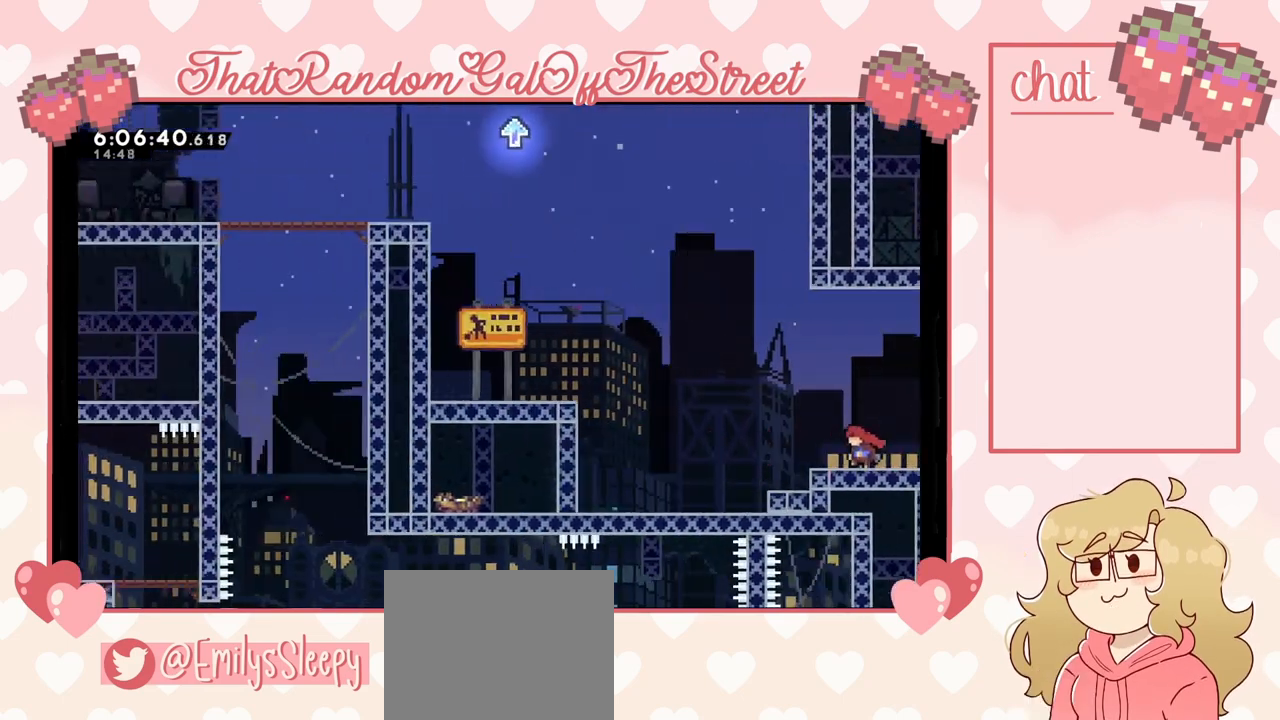
{"buttons": [], "left_stick": "left", "right_stick": "center", "events": [[267, "A", "down"], [367, "A", "up"]]}
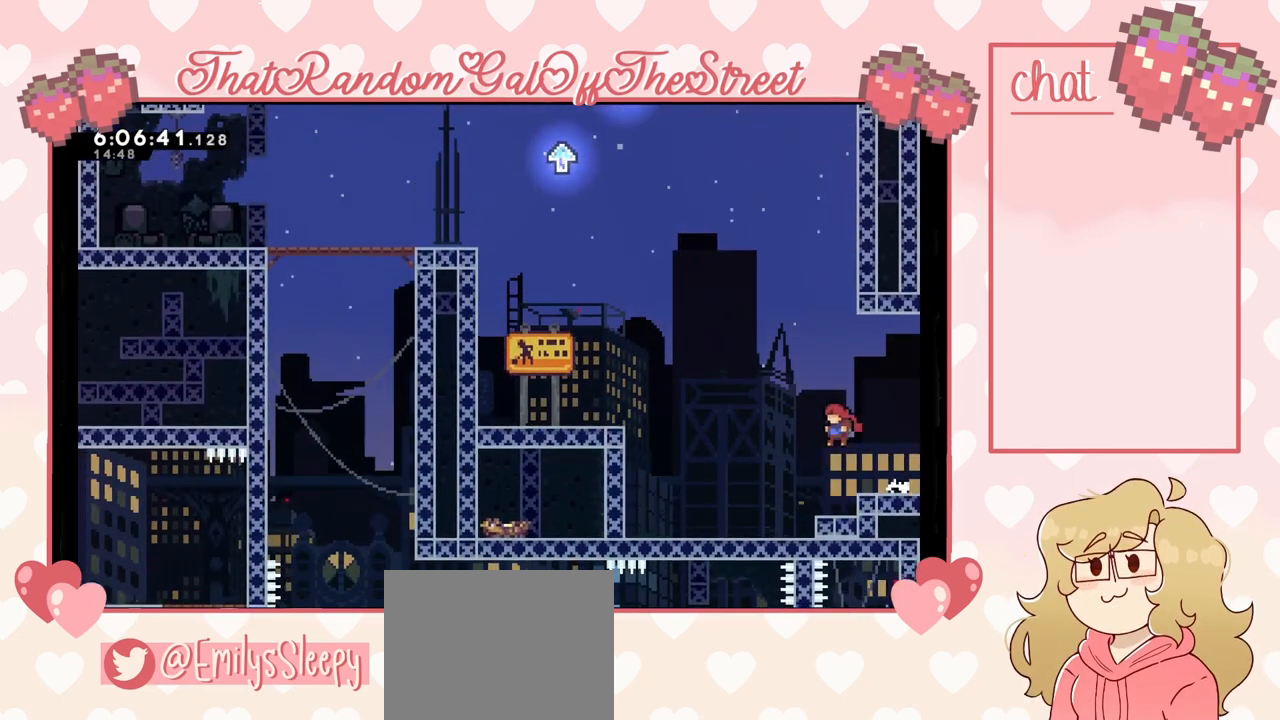
{"buttons": [], "left_stick": "left", "right_stick": "center", "events": []}
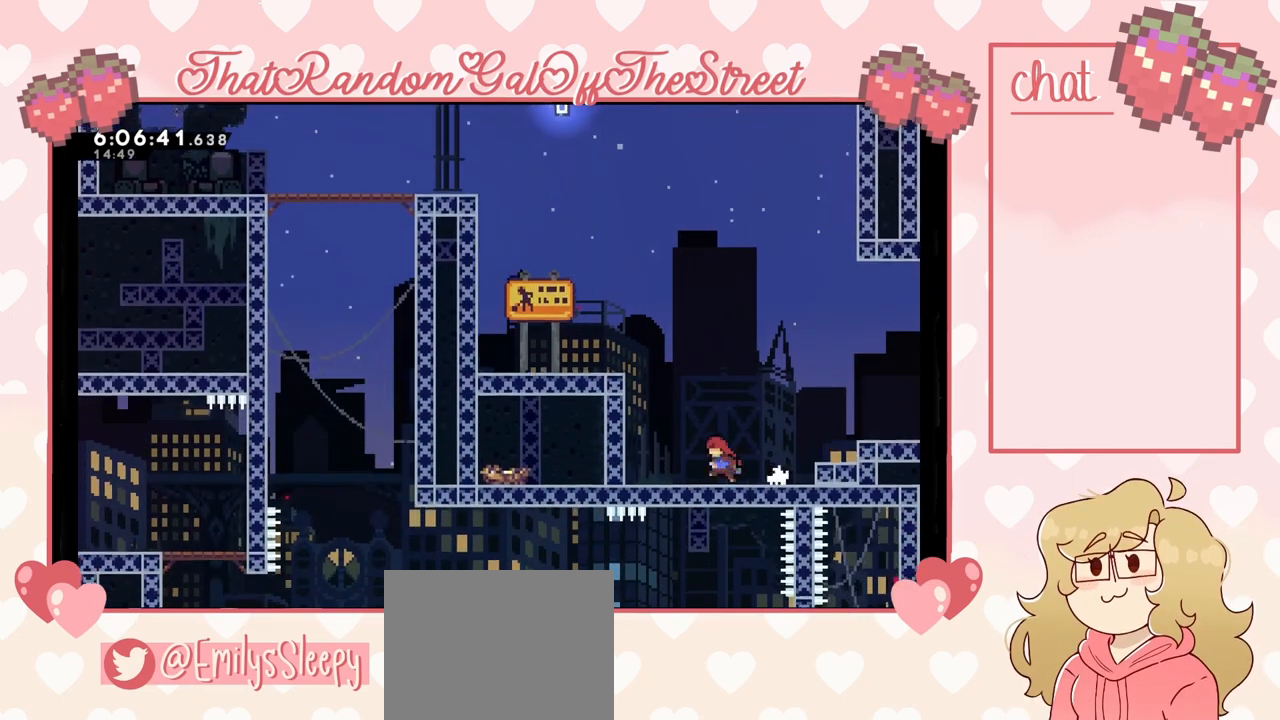
{"buttons": ["A", "L2"], "left_stick": "up-left", "right_stick": "center", "events": [[133, "A", "down"], [367, "A", "up"], [433, "L2", "down"], [467, "A", "down"], [467, "left_stick", "up-left"]]}
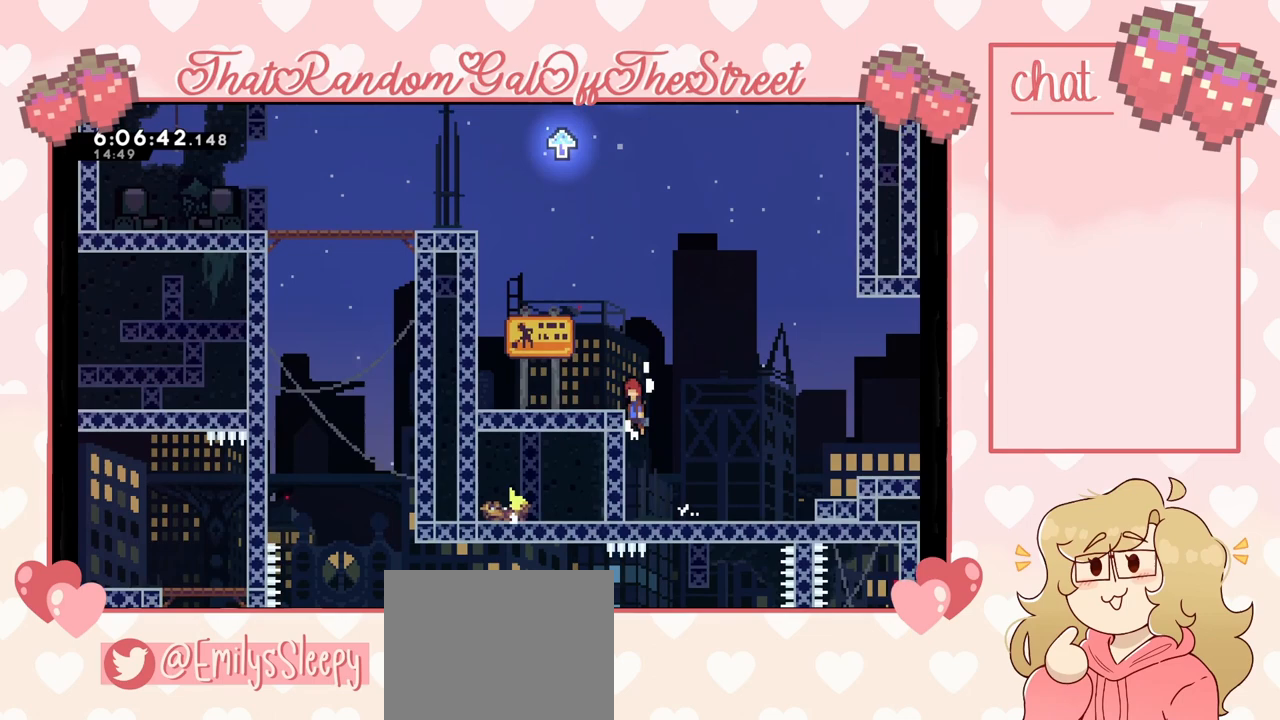
{"buttons": ["A"], "left_stick": "up-left", "right_stick": "center", "events": [[167, "A", "up"], [167, "L2", "up"], [433, "A", "down"]]}
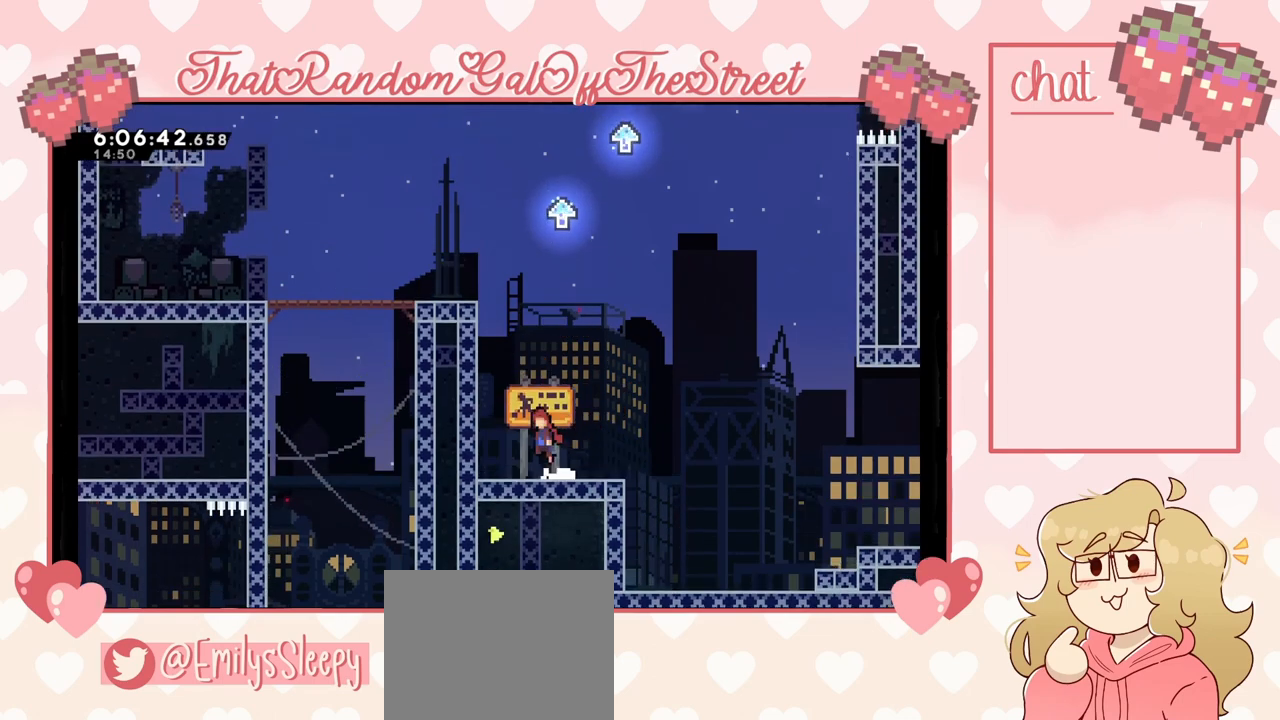
{"buttons": ["L2"], "left_stick": "up-left", "right_stick": "center", "events": [[133, "A", "up"], [200, "L2", "down"], [267, "A", "down"], [433, "A", "up"]]}
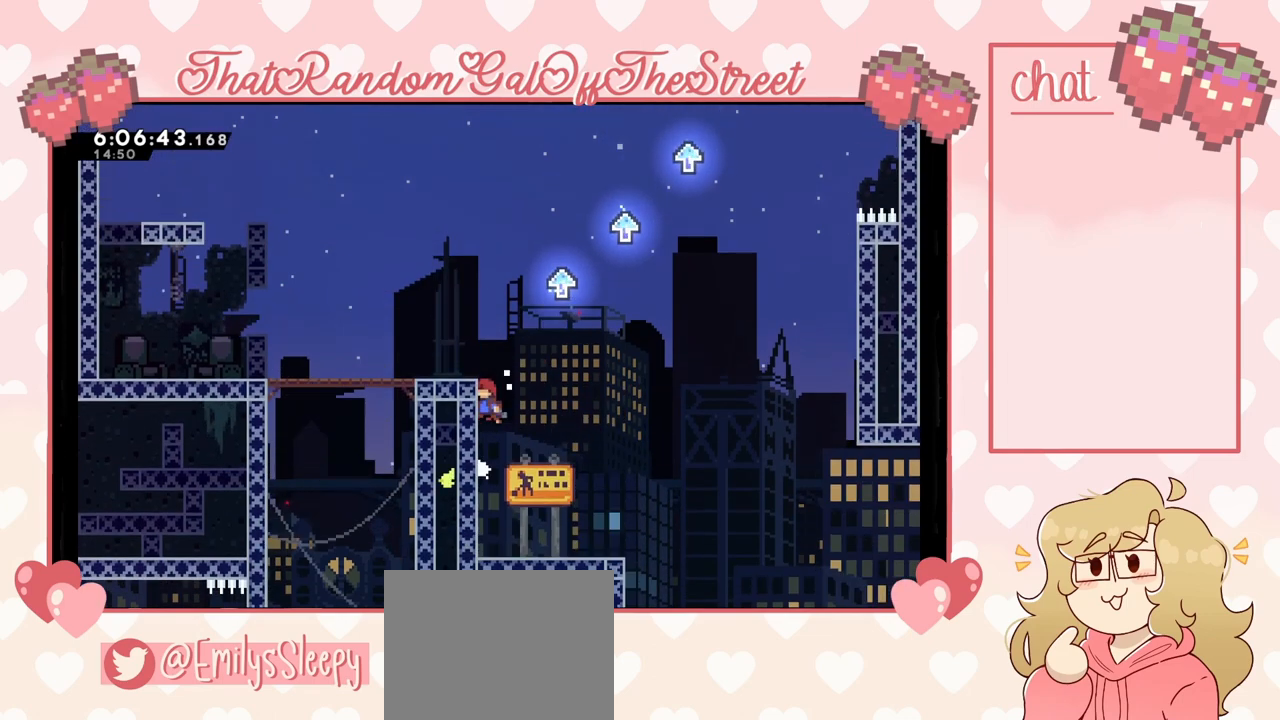
{"buttons": [], "left_stick": "center", "right_stick": "center", "events": [[133, "A", "down"], [367, "L2", "up"], [400, "A", "up"], [500, "left_stick", "center"]]}
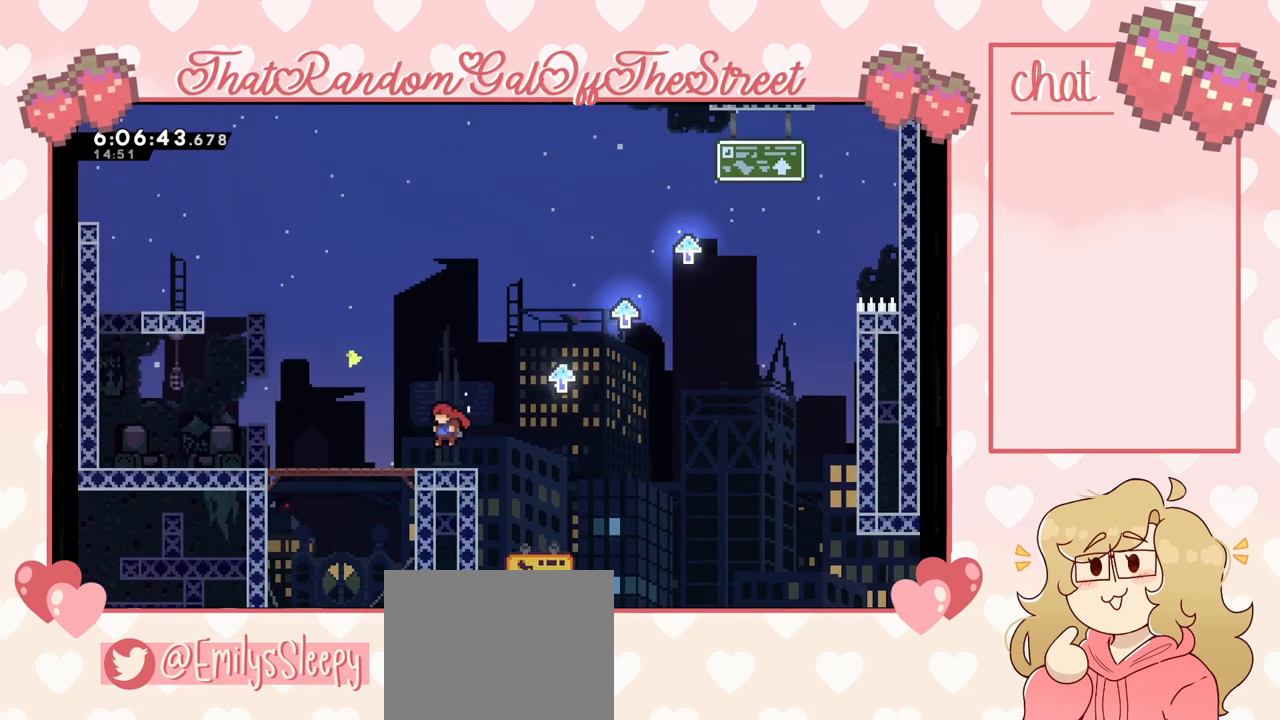
{"buttons": ["A"], "left_stick": "right", "right_stick": "center", "events": [[167, "left_stick", "right"], [267, "A", "down"]]}
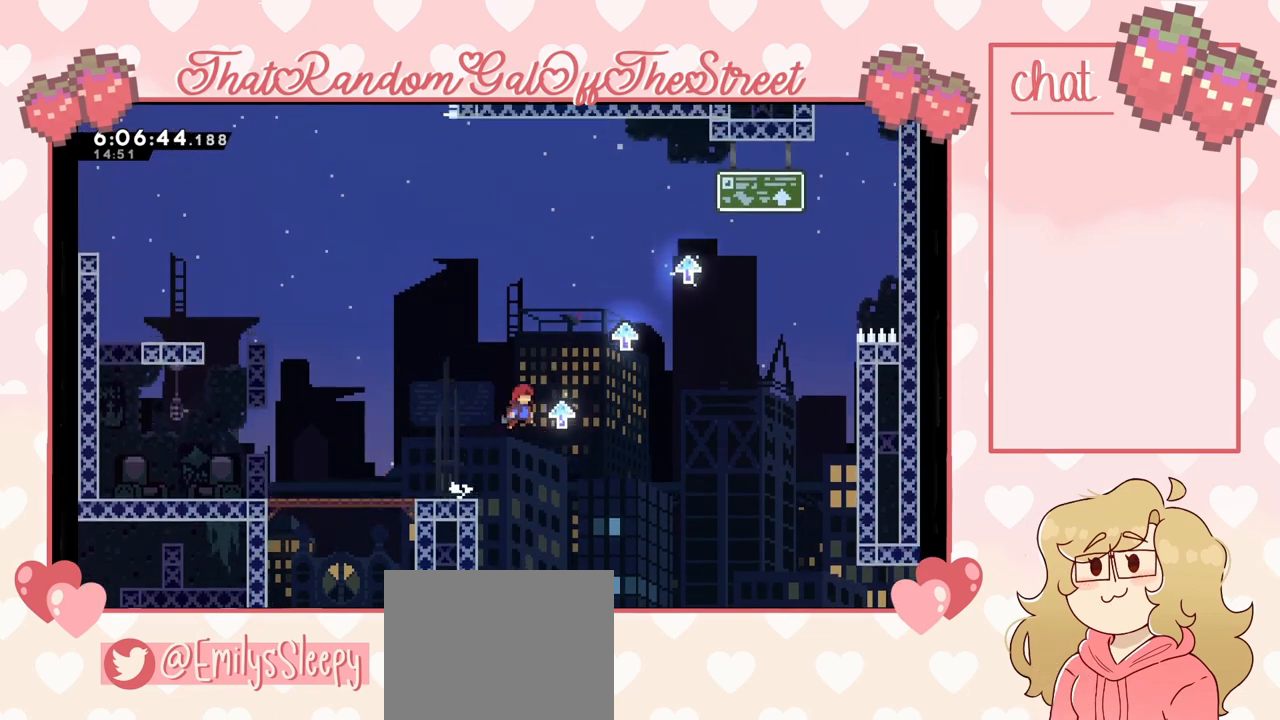
{"buttons": [], "left_stick": "right", "right_stick": "center", "events": [[100, "A", "up"], [200, "A", "down"], [467, "A", "up"]]}
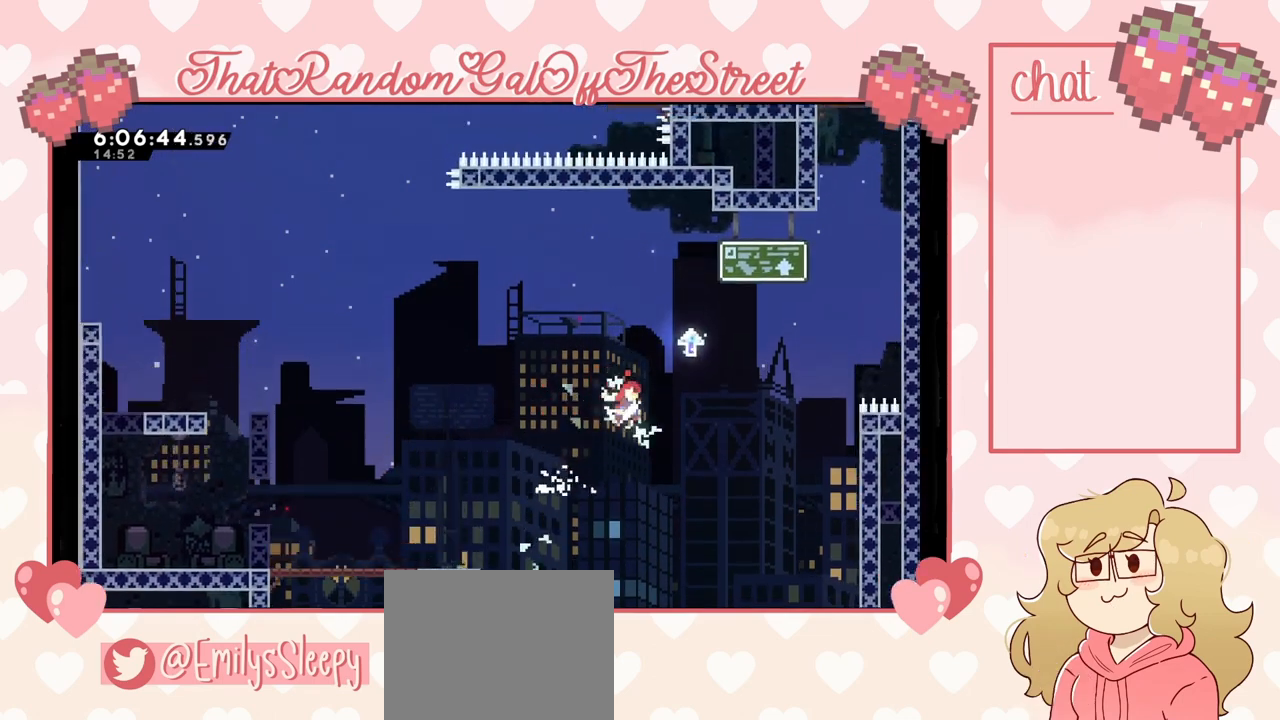
{"buttons": [], "left_stick": "right", "right_stick": "center", "events": [[100, "A", "down"], [400, "A", "up"]]}
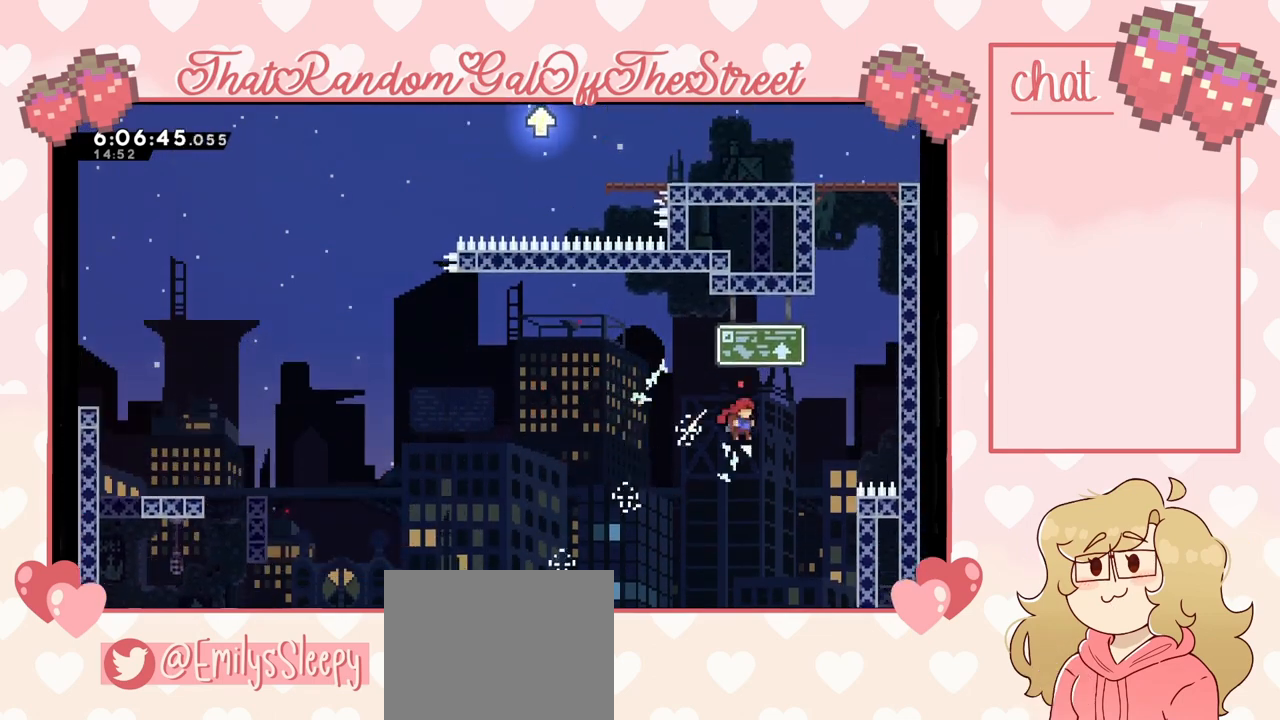
{"buttons": ["A"], "left_stick": "right", "right_stick": "center", "events": [[133, "A", "down"]]}